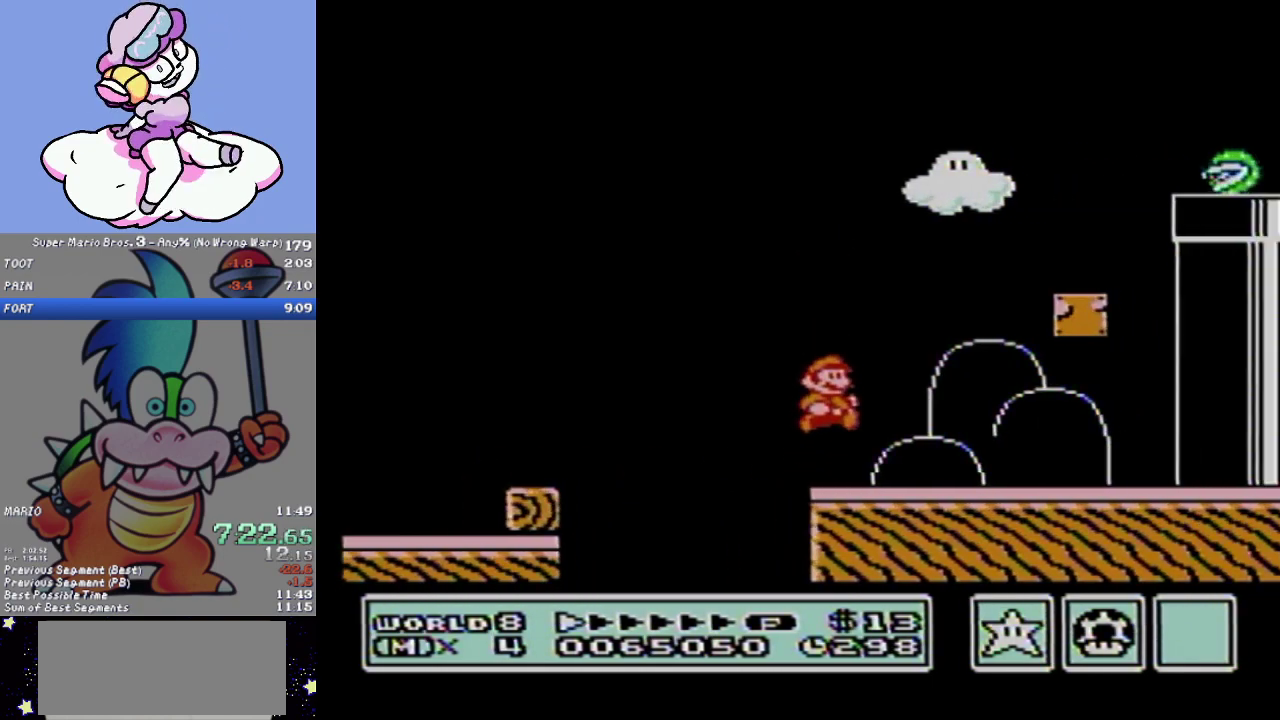
Gameplay with a controller (Nintendo layout); each line is a JSON object with the inputs held at the frame after it. "events" lists button and stick changes between this image and that frame as [ms after this image, input, new state], when the widget could be followed in between. Not read: L3 R3.
{"buttons": ["A", "B", "DPAD_RIGHT"], "events": [[200, "A", "down"]]}
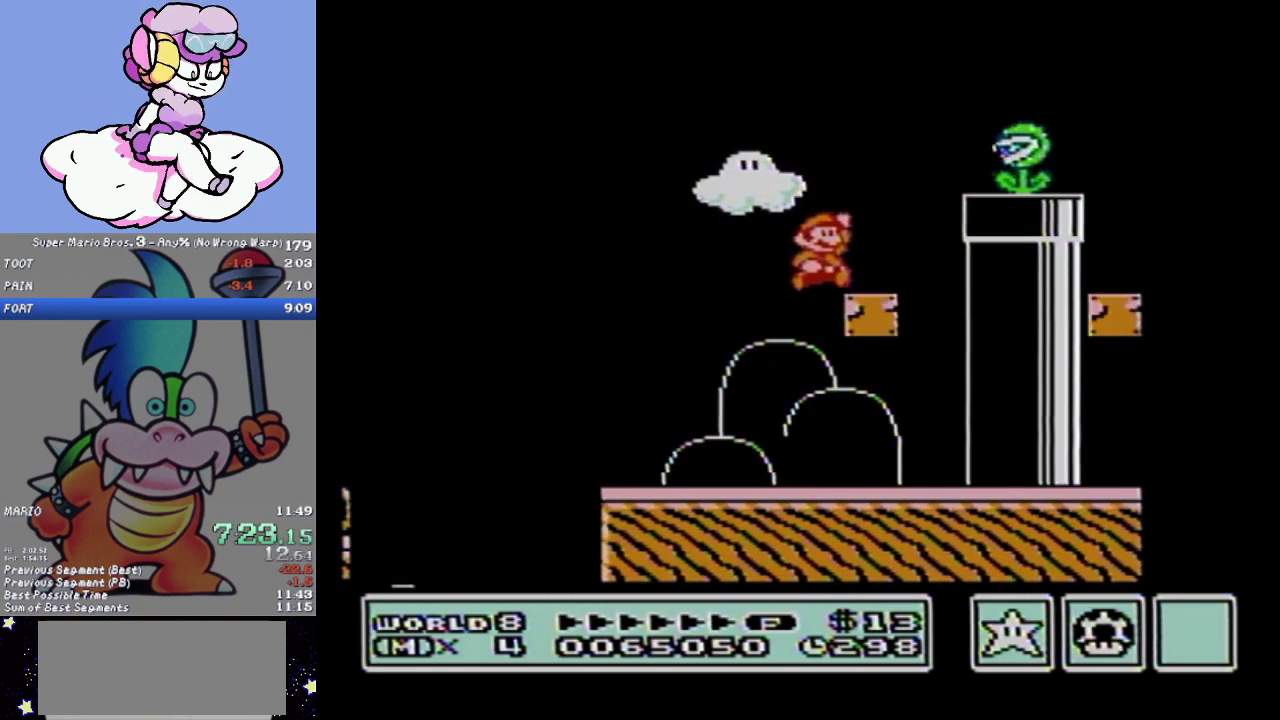
{"buttons": ["DPAD_RIGHT"], "events": [[17, "A", "up"], [234, "DPAD_RIGHT", "up"], [284, "A", "down"], [350, "DPAD_RIGHT", "down"], [451, "A", "up"], [451, "B", "up"]]}
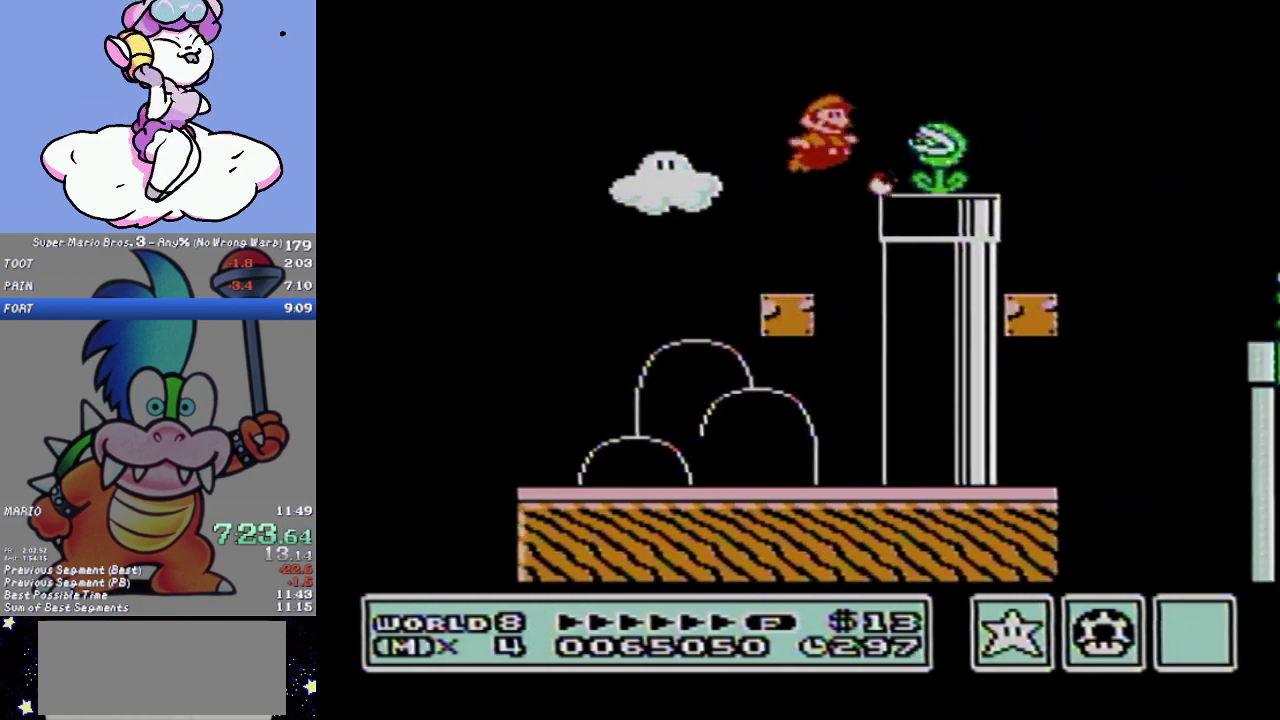
{"buttons": ["A", "B", "DPAD_RIGHT"], "events": [[16, "B", "down"], [383, "A", "down"]]}
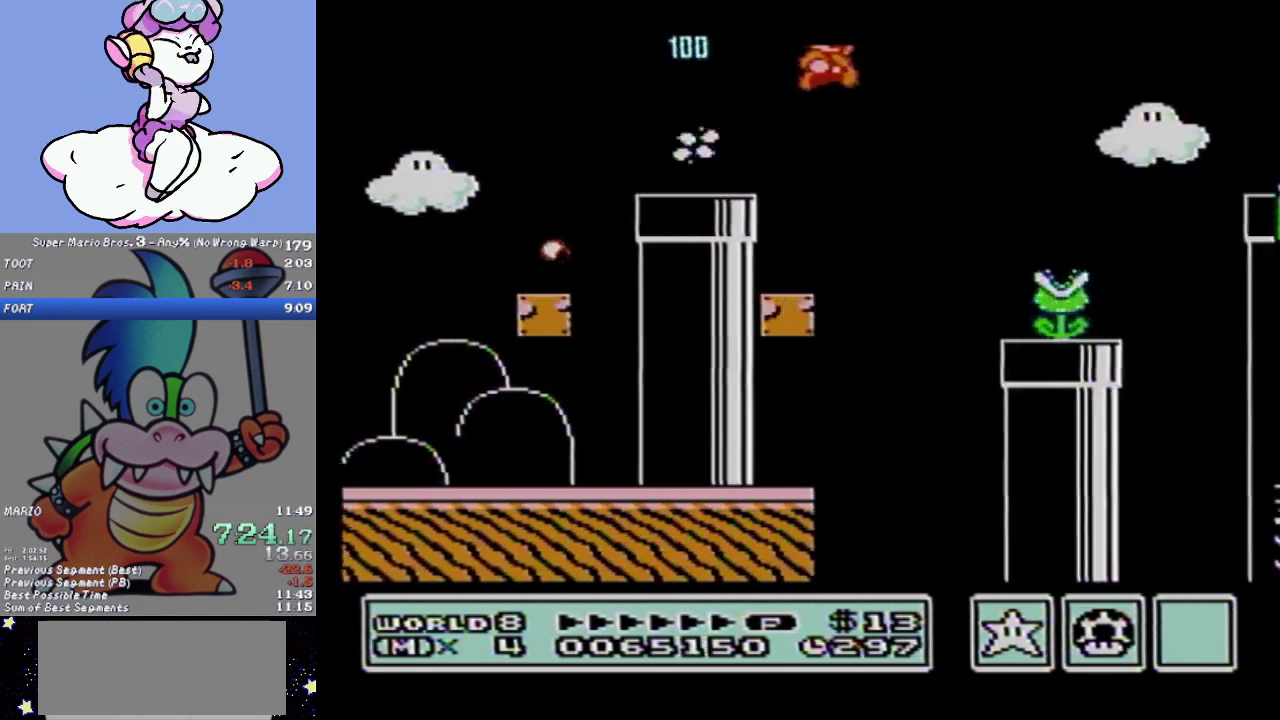
{"buttons": ["B", "DPAD_RIGHT"], "events": [[350, "A", "up"], [350, "B", "up"], [400, "B", "down"]]}
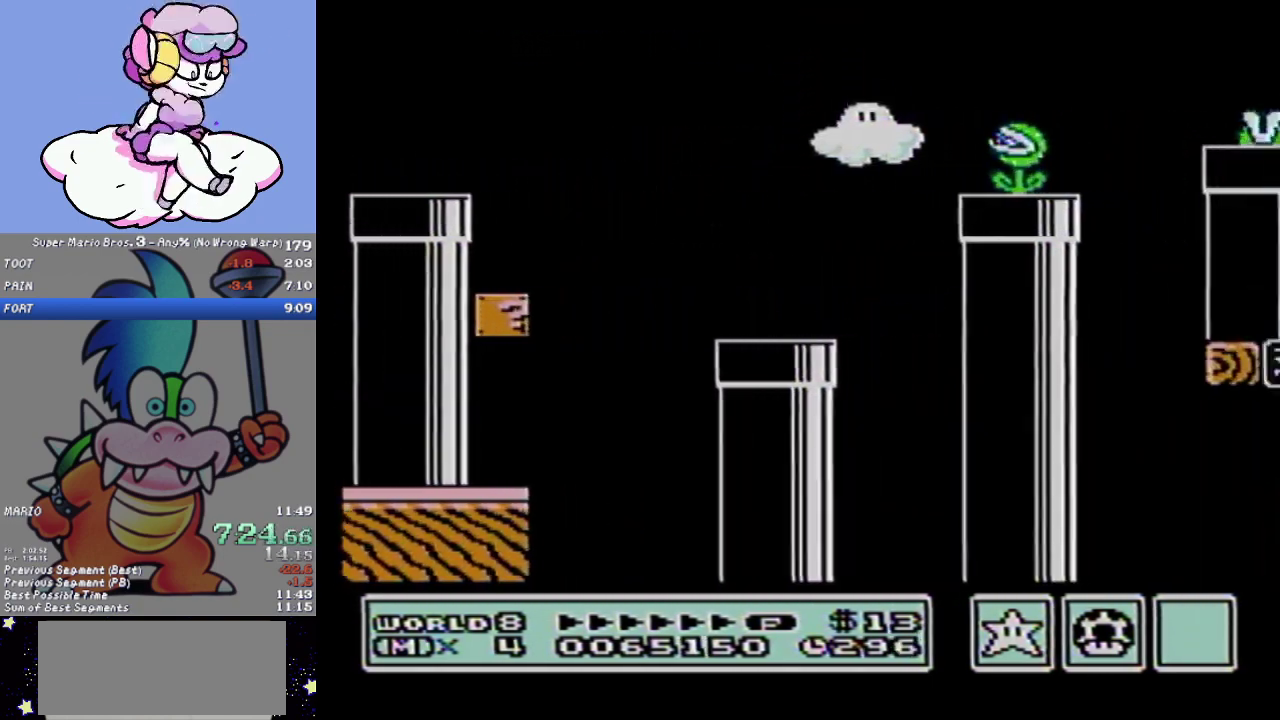
{"buttons": ["A", "B", "DPAD_RIGHT"], "events": [[450, "A", "down"]]}
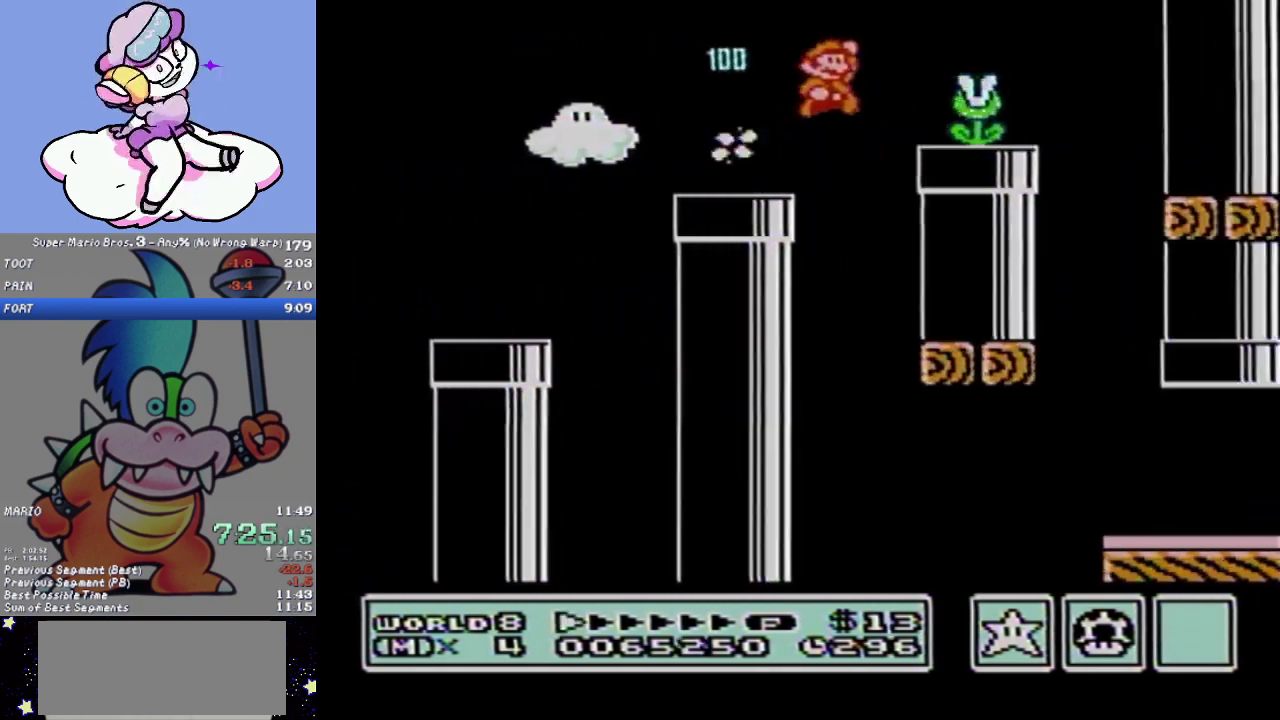
{"buttons": ["B", "DPAD_RIGHT"], "events": [[167, "A", "up"]]}
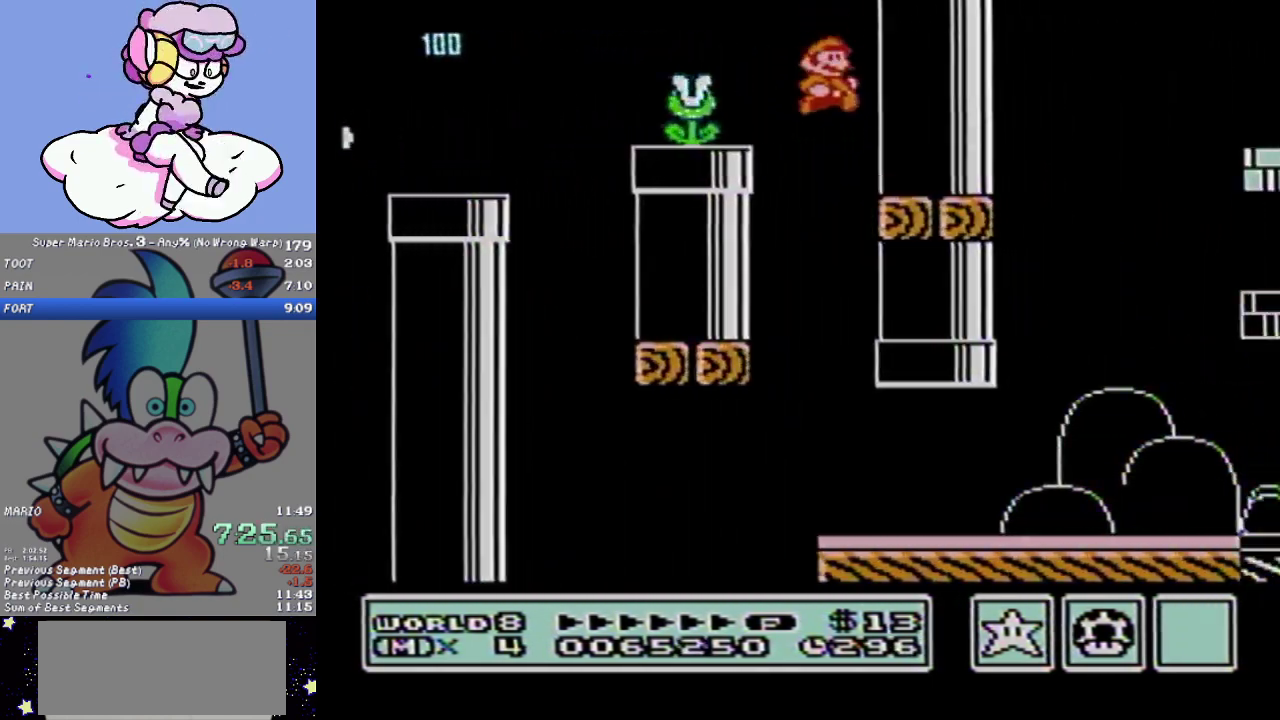
{"buttons": ["B", "DPAD_RIGHT"], "events": []}
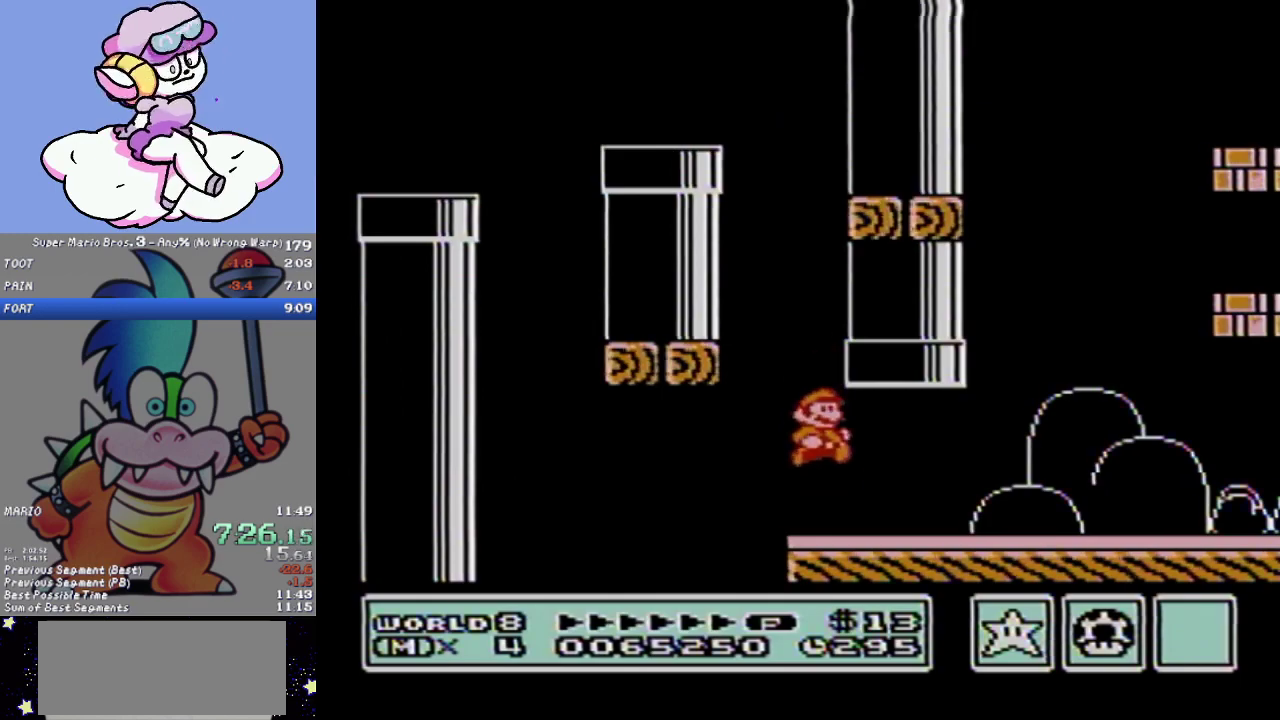
{"buttons": ["B", "DPAD_RIGHT"], "events": []}
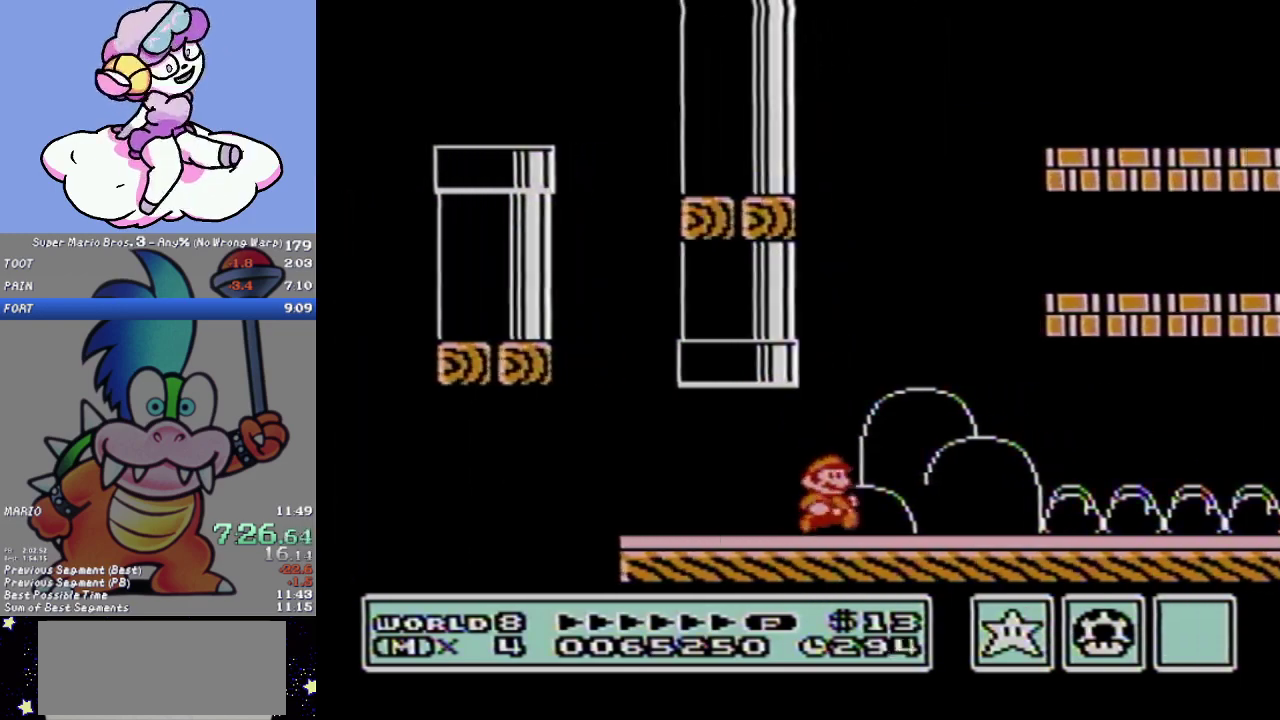
{"buttons": ["B", "DPAD_RIGHT"], "events": []}
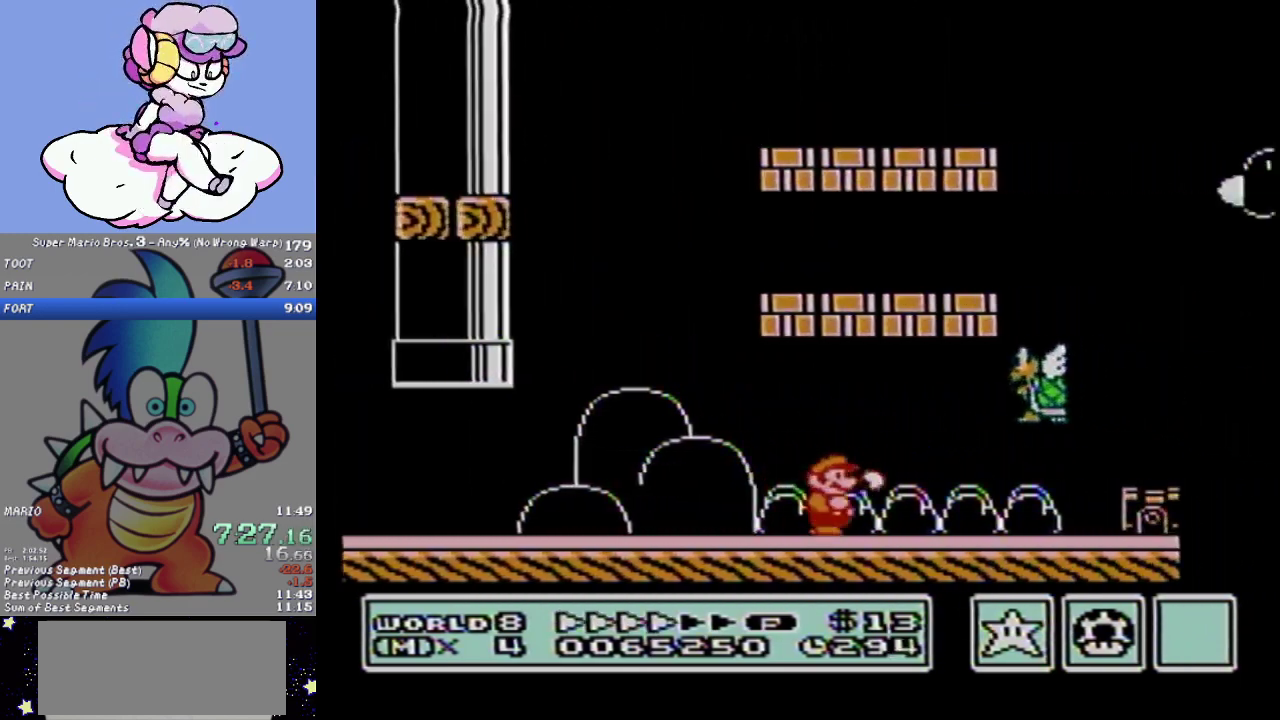
{"buttons": ["A", "B", "DPAD_RIGHT"], "events": [[334, "A", "down"]]}
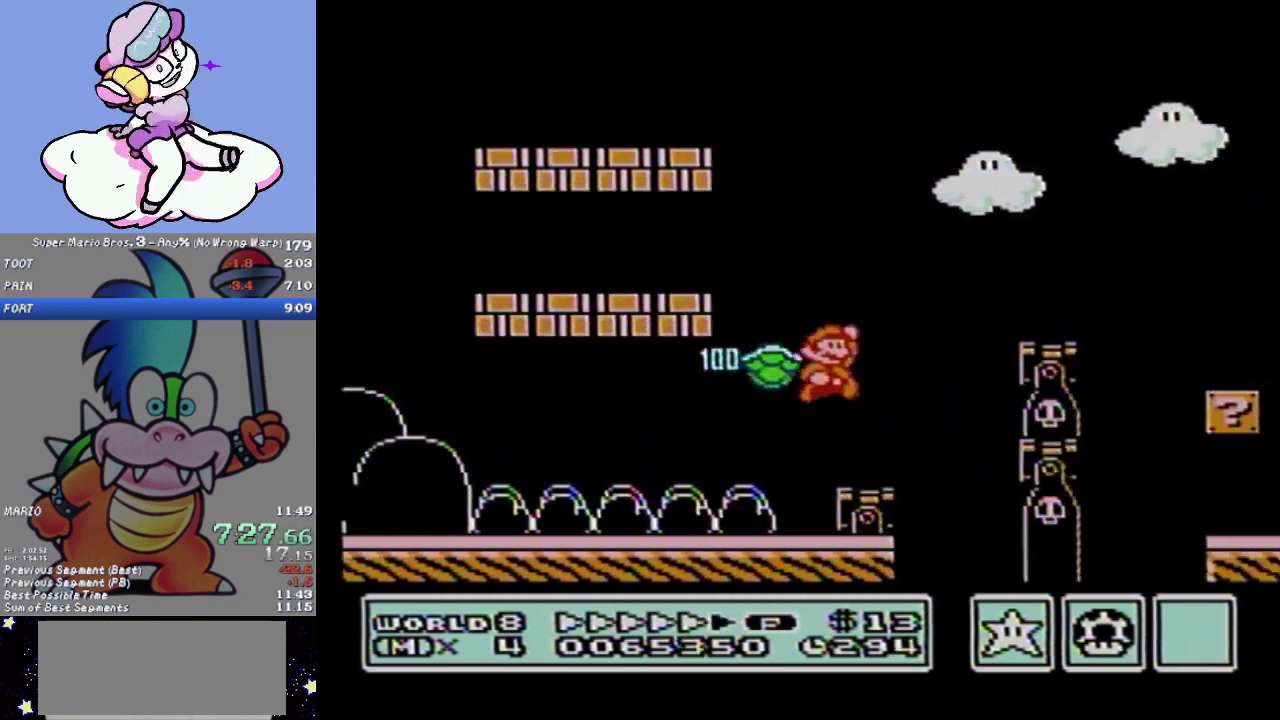
{"buttons": ["B"], "events": [[200, "A", "up"], [283, "DPAD_RIGHT", "up"]]}
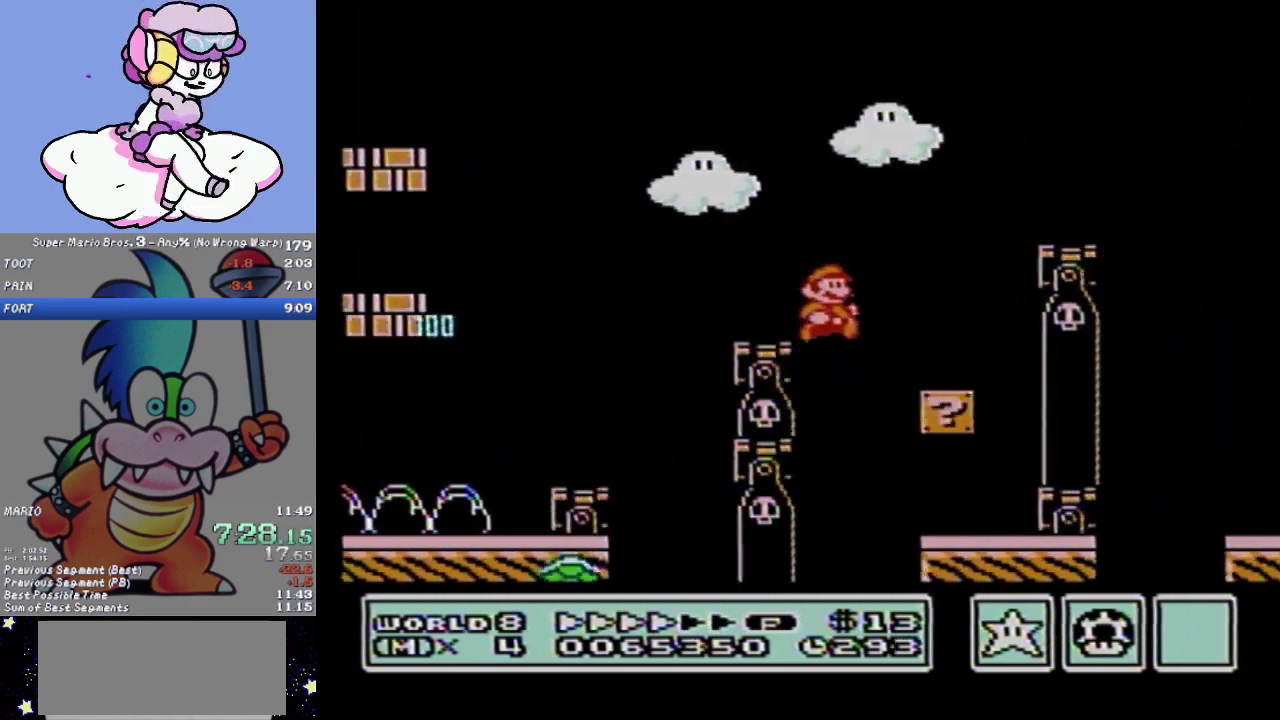
{"buttons": ["A", "B"], "events": [[17, "A", "down"], [17, "DPAD_RIGHT", "down"], [267, "A", "up"], [384, "DPAD_RIGHT", "up"], [417, "A", "down"]]}
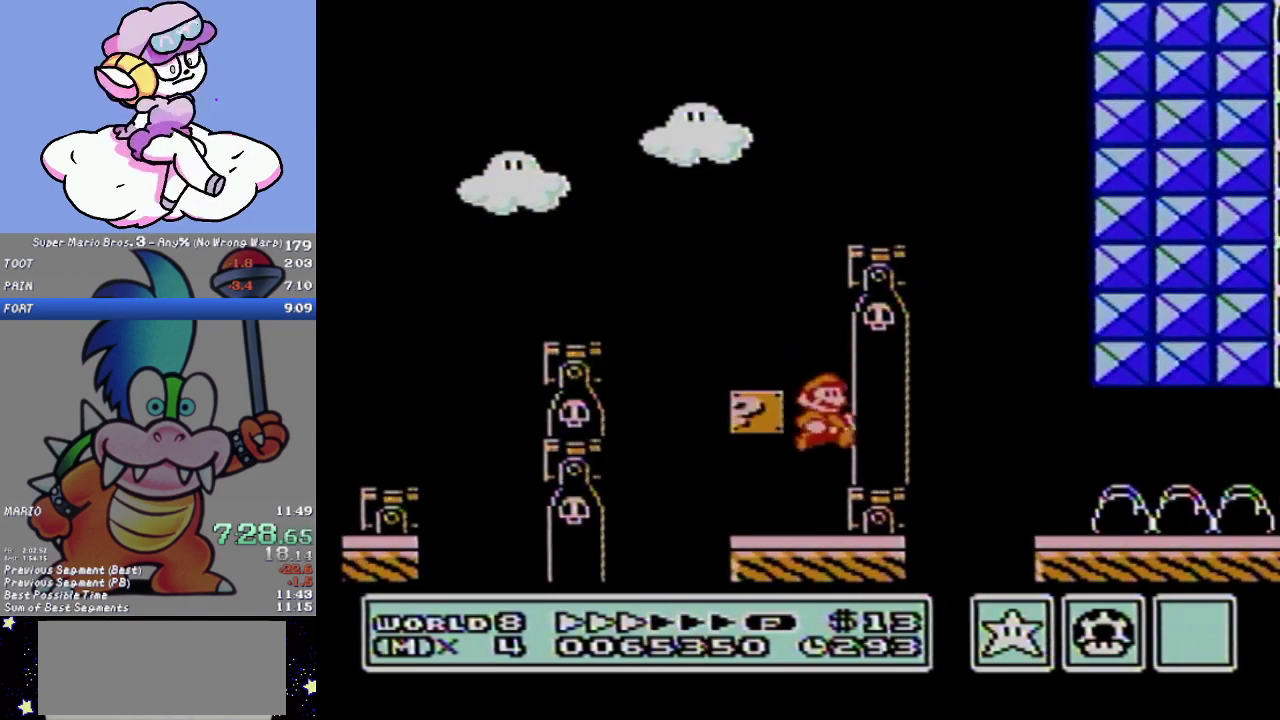
{"buttons": ["A", "B", "DPAD_LEFT"], "events": [[16, "A", "up"], [233, "A", "down"], [467, "DPAD_LEFT", "down"]]}
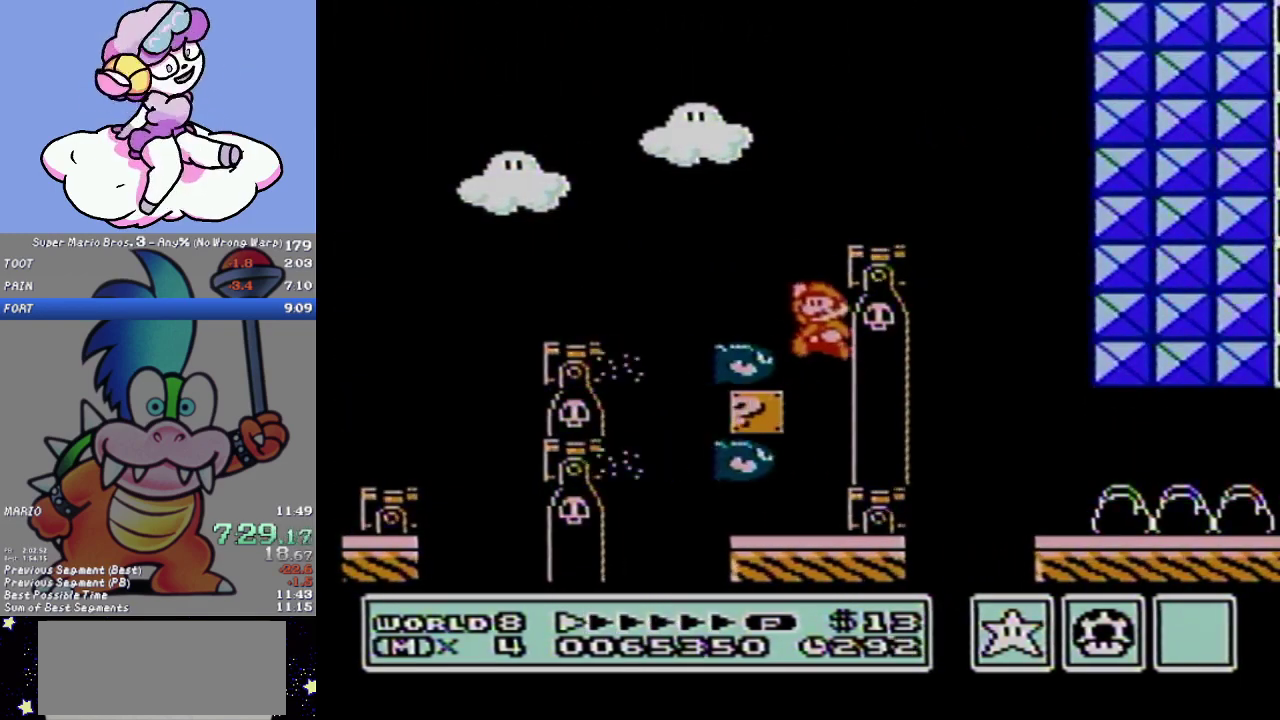
{"buttons": ["A", "B", "DPAD_RIGHT"], "events": [[184, "A", "up"], [184, "DPAD_LEFT", "up"], [267, "DPAD_RIGHT", "down"], [367, "DPAD_RIGHT", "up"], [467, "A", "down"], [467, "DPAD_RIGHT", "down"]]}
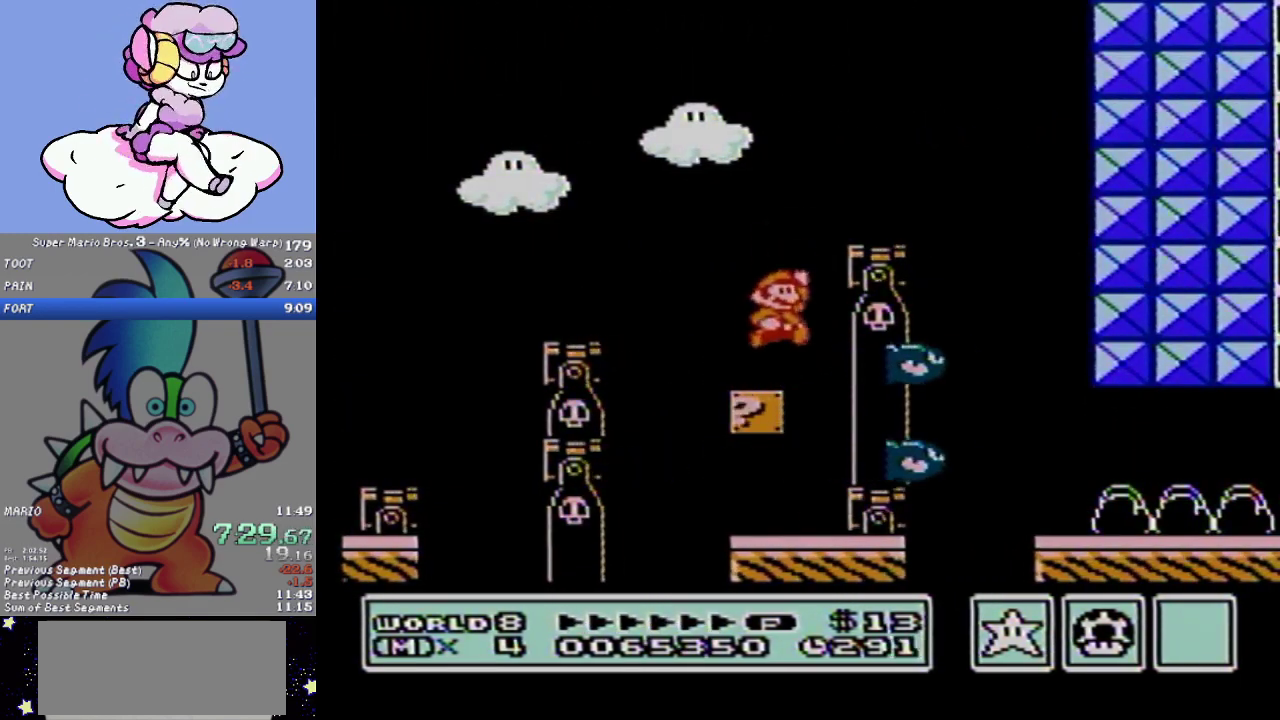
{"buttons": ["B", "DPAD_RIGHT"], "events": [[433, "A", "up"]]}
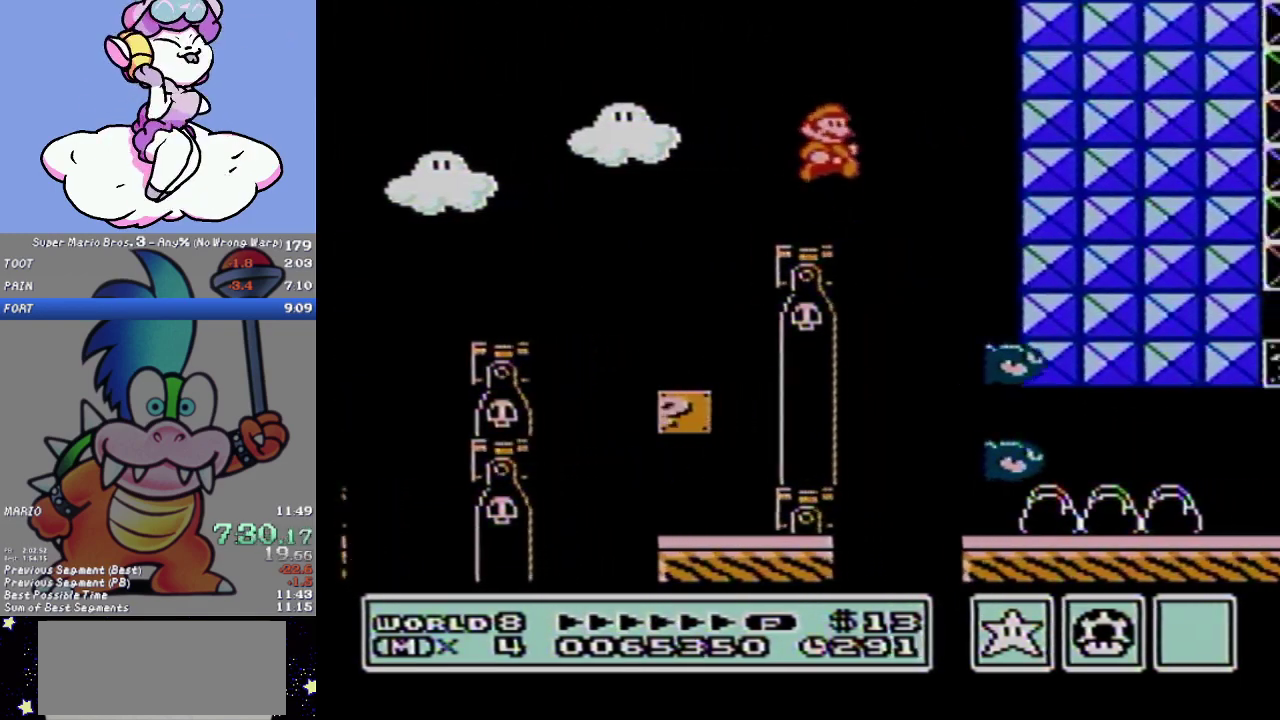
{"buttons": ["B"], "events": [[400, "DPAD_RIGHT", "up"]]}
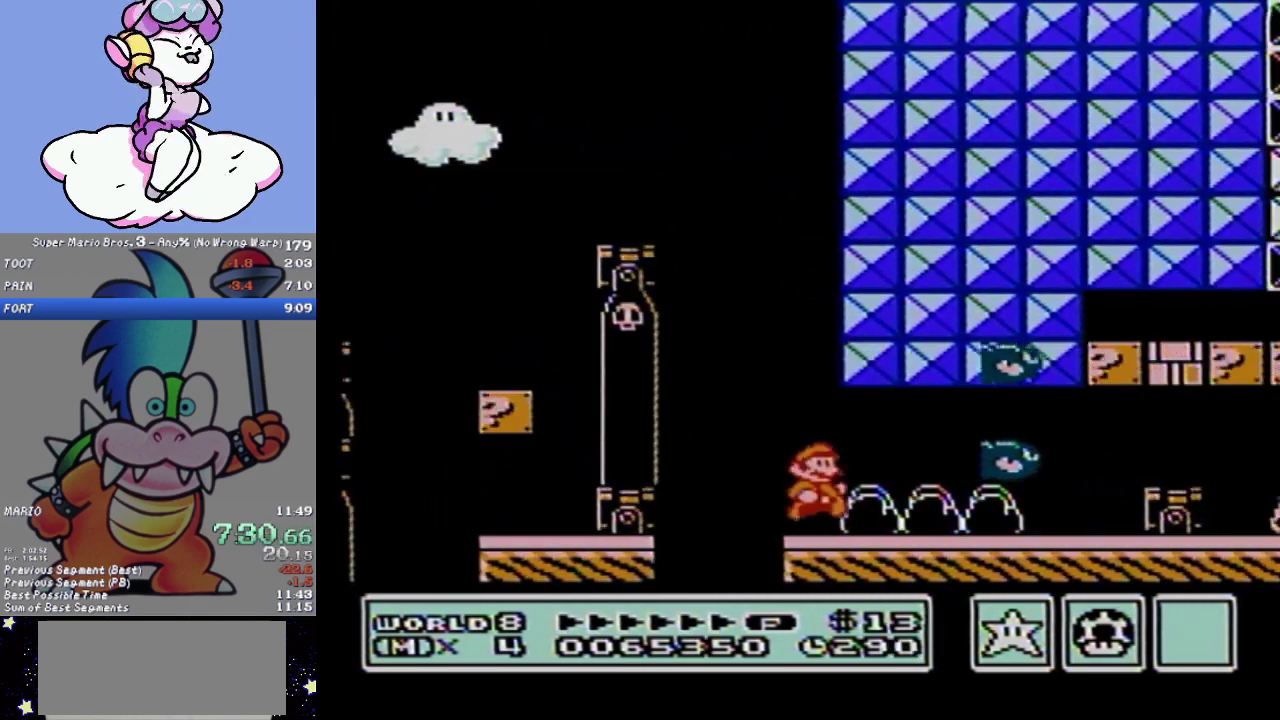
{"buttons": ["B", "DPAD_RIGHT"], "events": [[83, "DPAD_RIGHT", "down"], [183, "DPAD_RIGHT", "up"], [367, "DPAD_RIGHT", "down"]]}
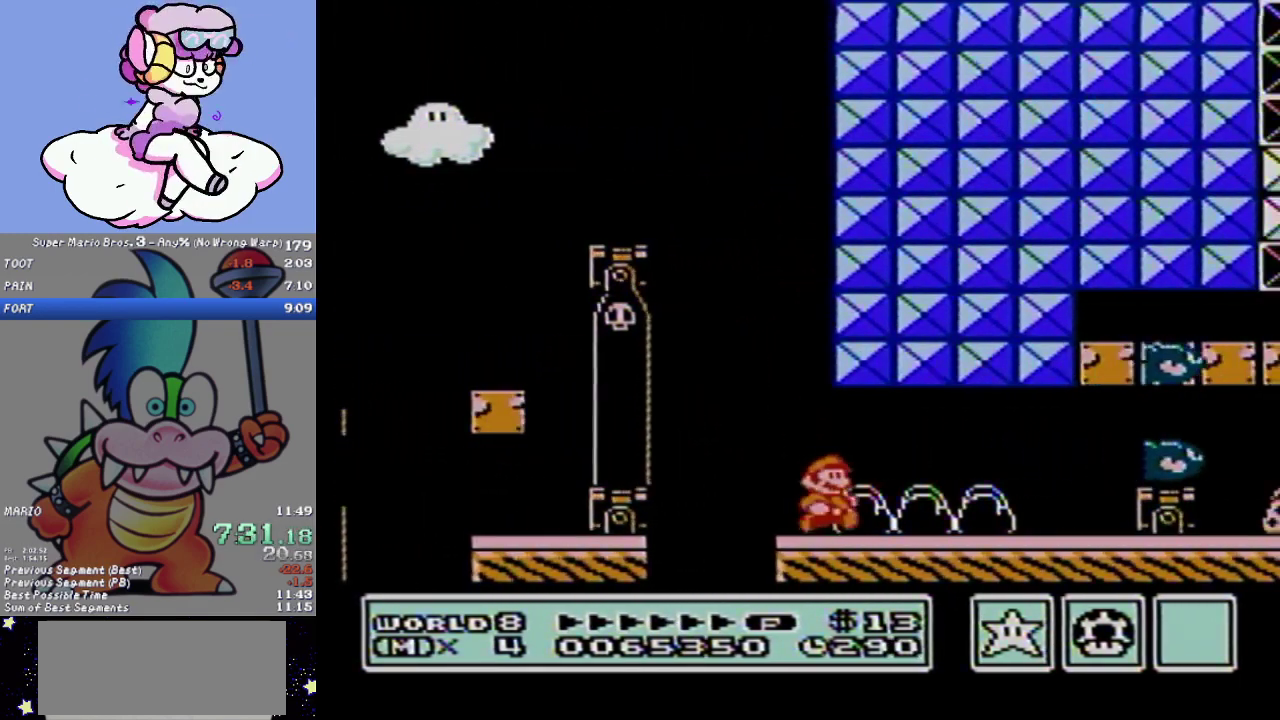
{"buttons": ["B", "DPAD_RIGHT"], "events": []}
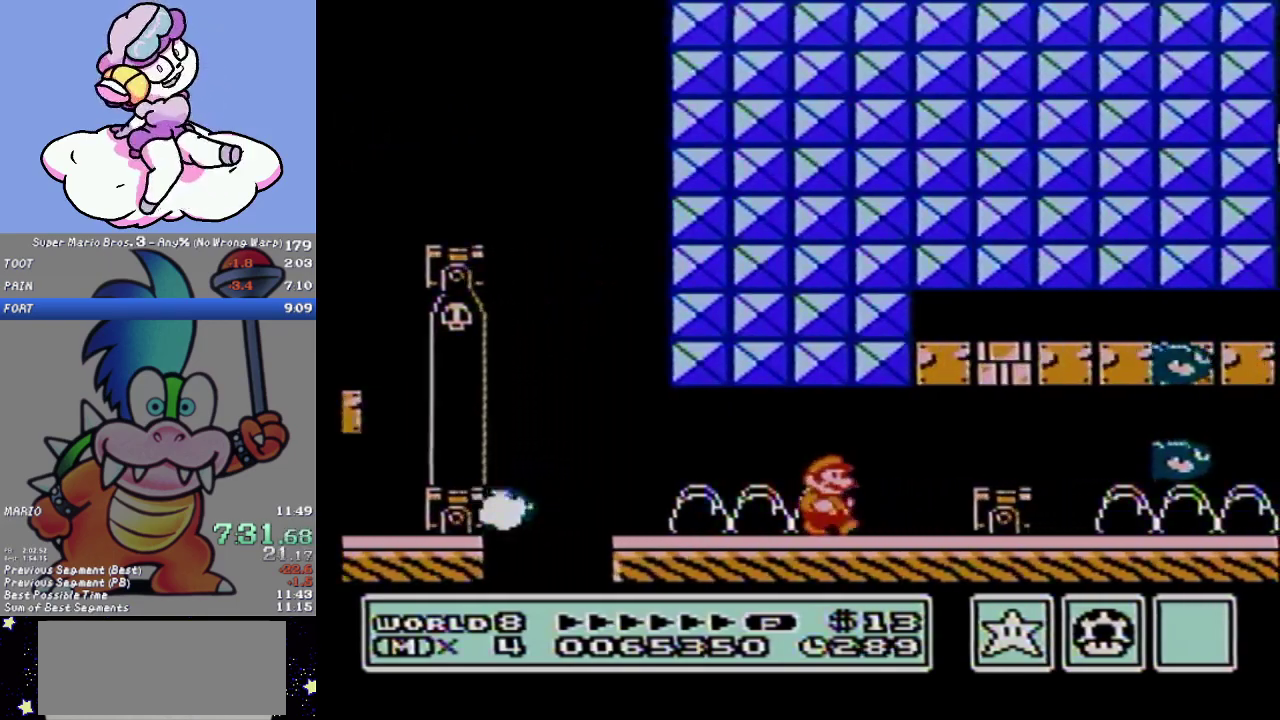
{"buttons": ["B", "DPAD_RIGHT"], "events": [[150, "A", "down"], [300, "A", "up"]]}
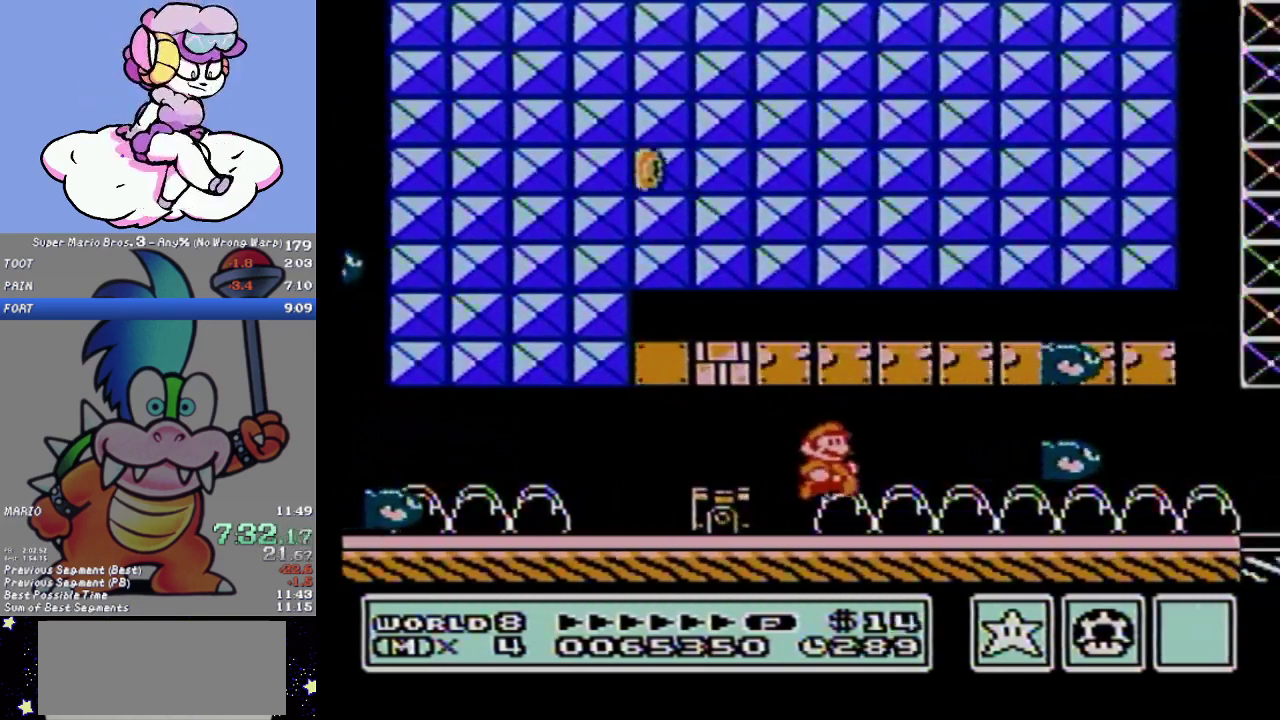
{"buttons": ["B", "DPAD_RIGHT"], "events": []}
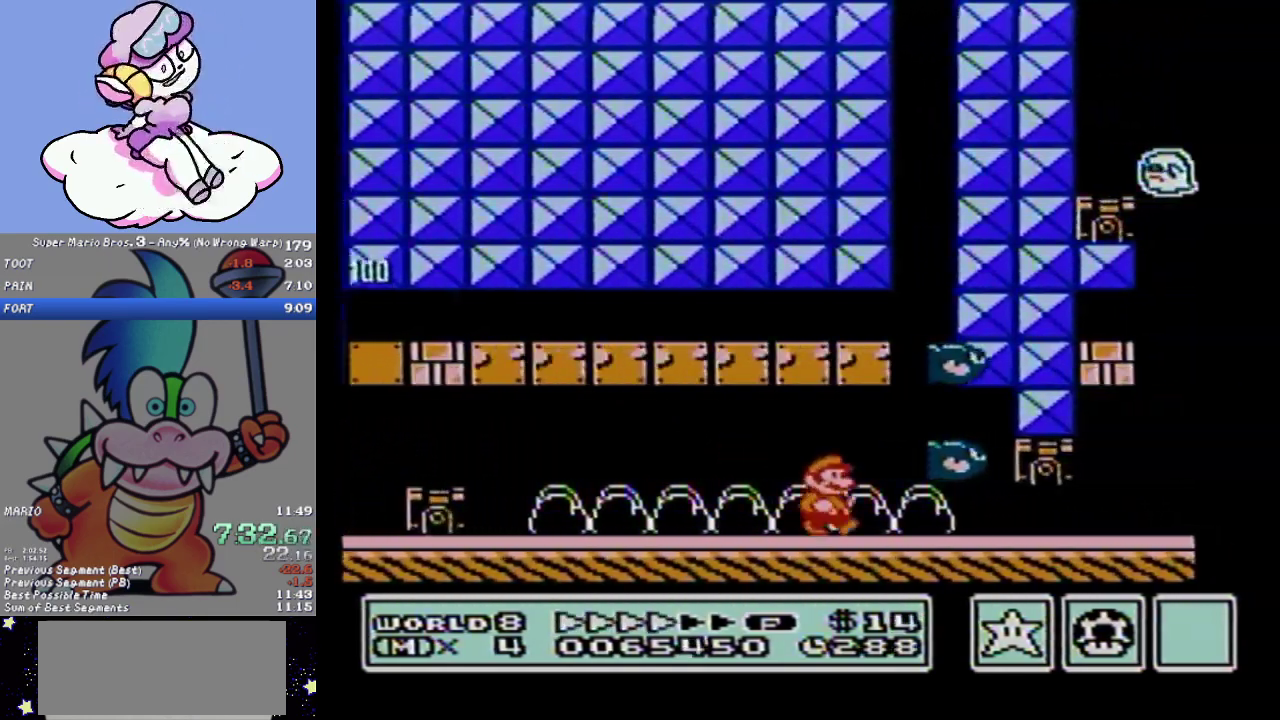
{"buttons": ["B", "DPAD_DOWN"], "events": [[83, "DPAD_DOWN", "down"], [116, "DPAD_RIGHT", "up"]]}